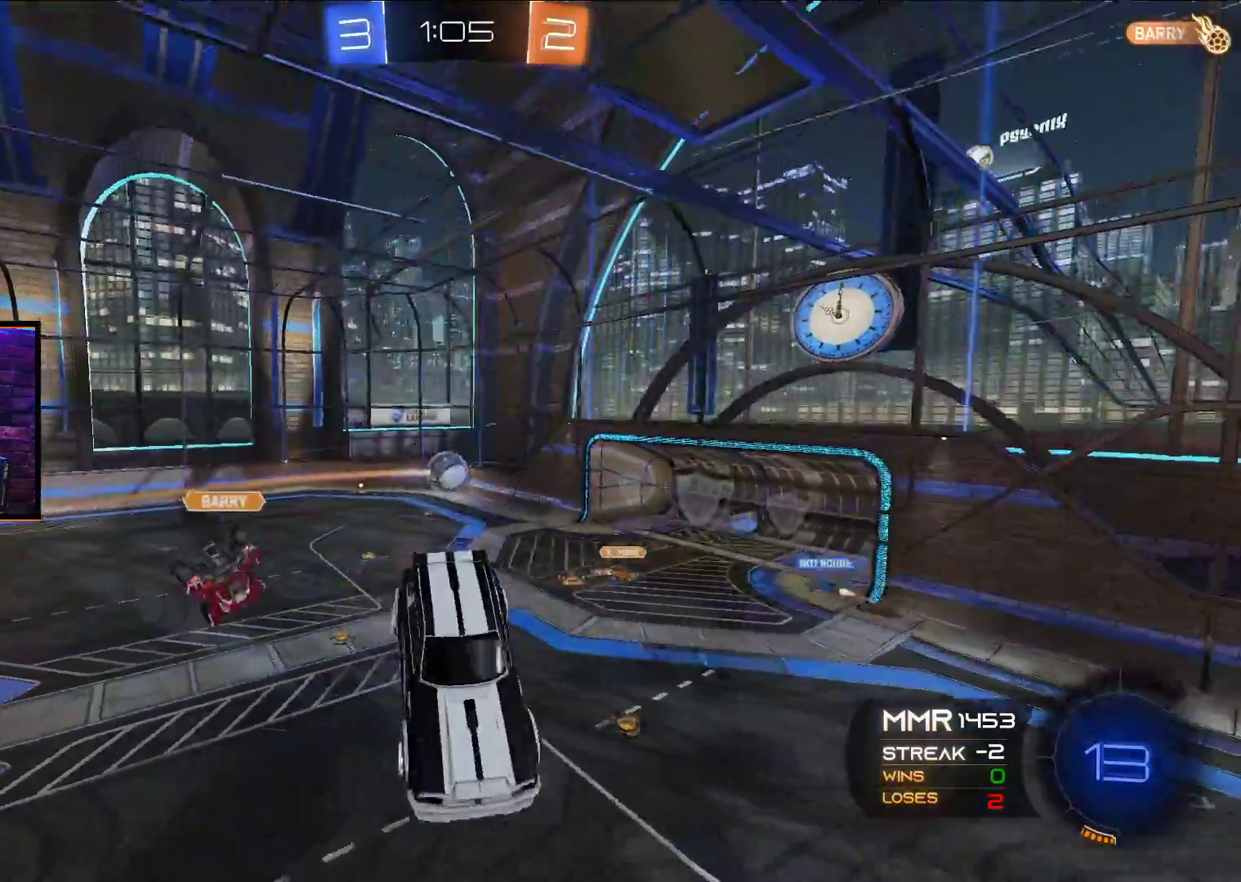
Gameplay with a controller (Xbox layout); each line is a JSON object with the inputs held at the frame after it. "events" lists button and stick changes between this image and that frame as [ms after this image, input, new state], when the widget could be followed in between.
{"buttons": ["R2"], "left_stick": "left", "right_stick": "center", "events": [[183, "L1", "down"], [317, "left_stick", "center"], [333, "L1", "up"], [500, "left_stick", "left"]]}
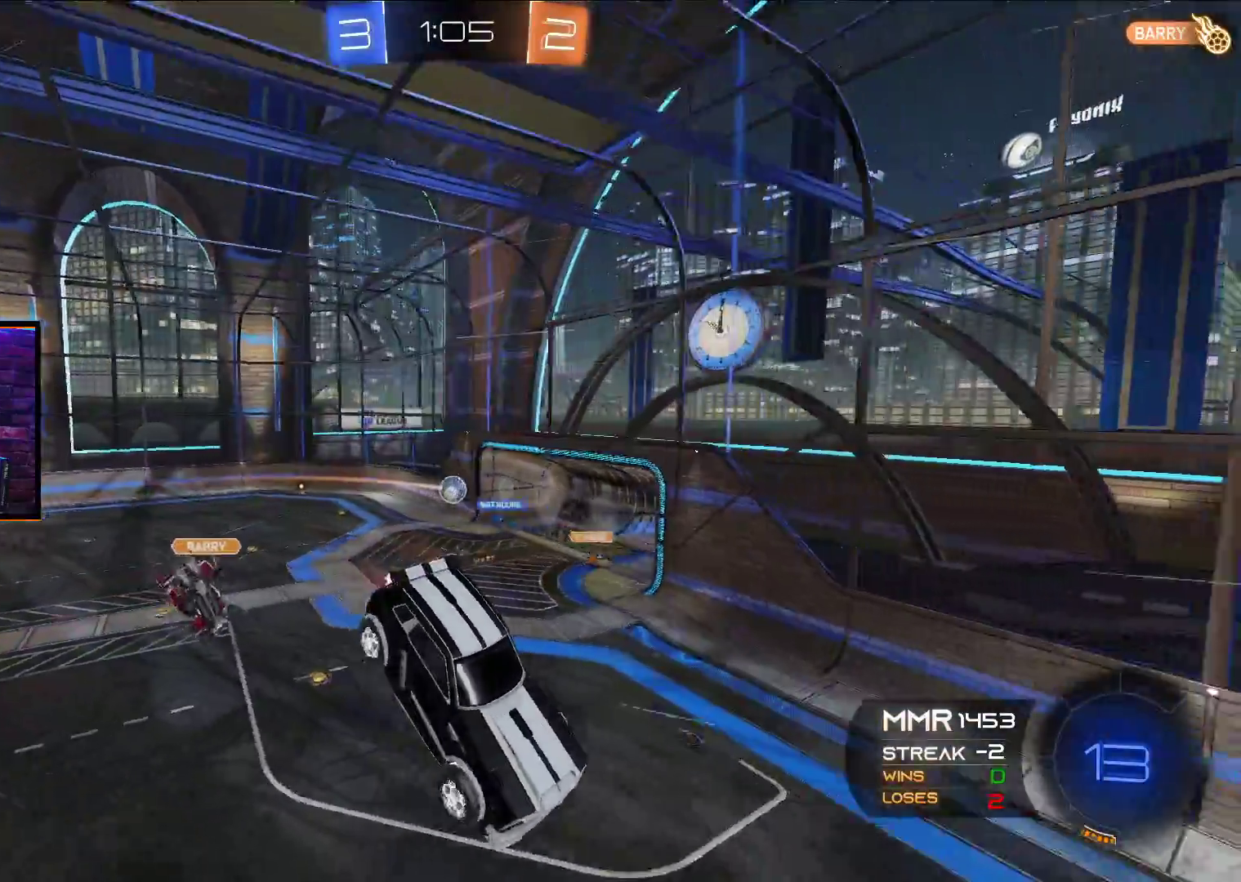
{"buttons": ["R2"], "left_stick": "center", "right_stick": "center", "events": [[433, "left_stick", "center"]]}
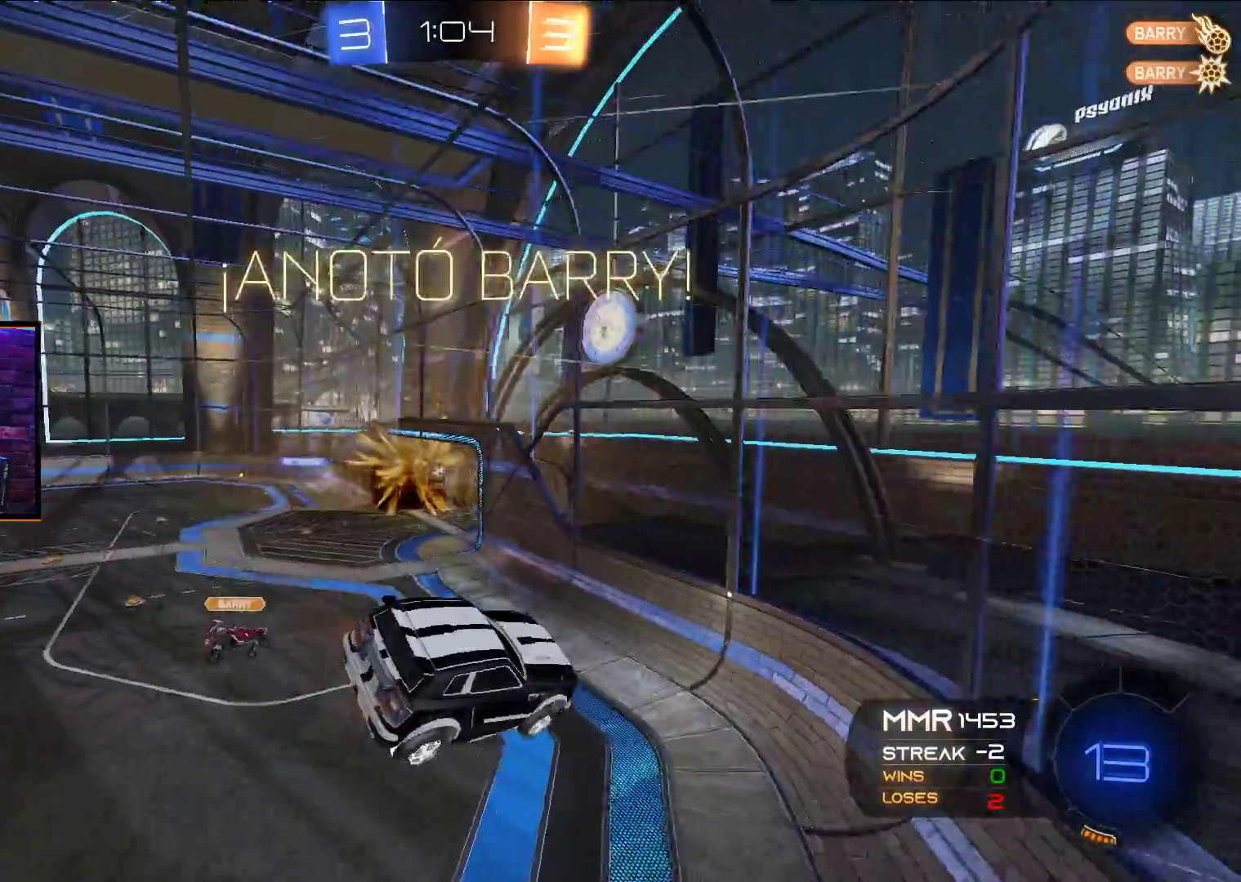
{"buttons": ["B", "L1"], "left_stick": "up-left", "right_stick": "center", "events": [[17, "R2", "up"], [100, "B", "down"], [300, "L1", "down"], [300, "left_stick", "up-left"]]}
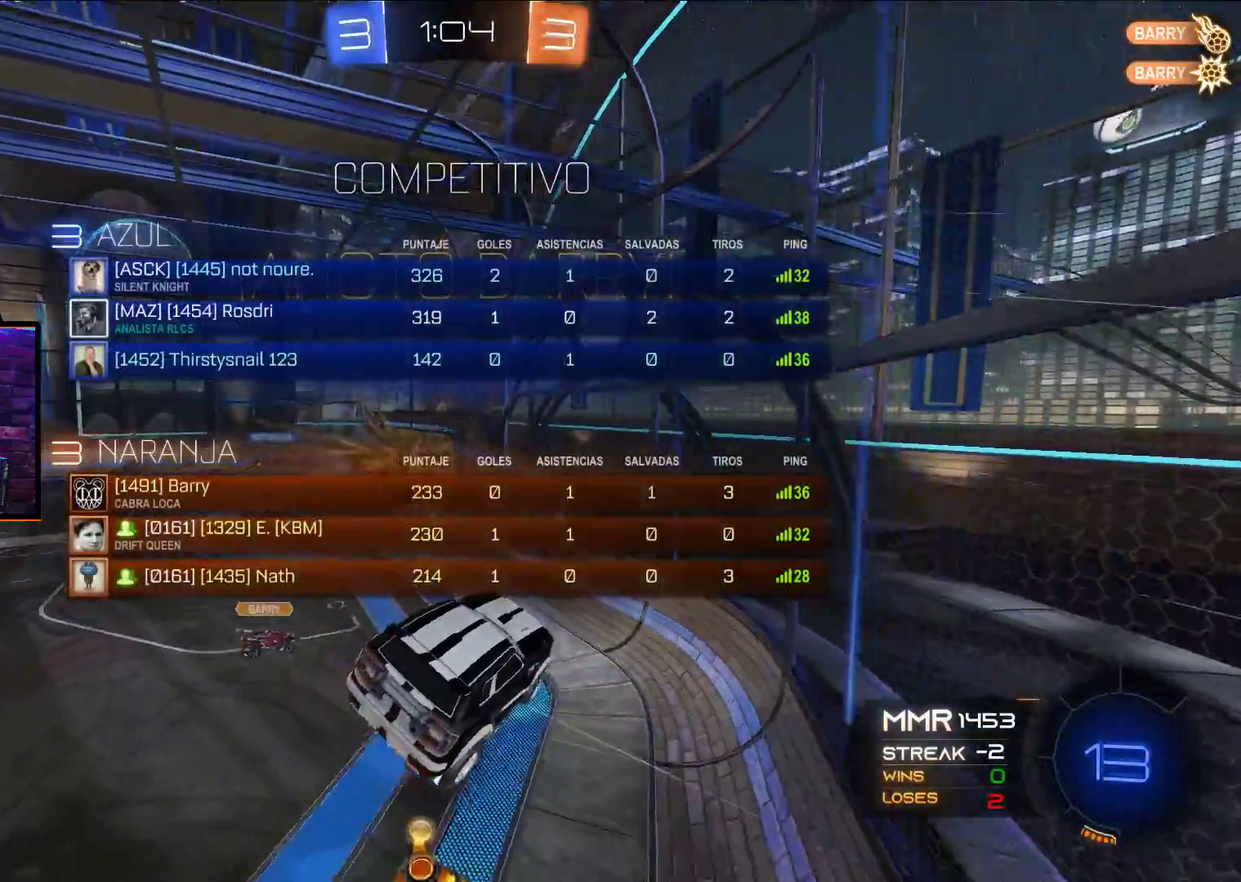
{"buttons": ["B"], "left_stick": "center", "right_stick": "center", "events": [[250, "L1", "up"], [267, "left_stick", "center"]]}
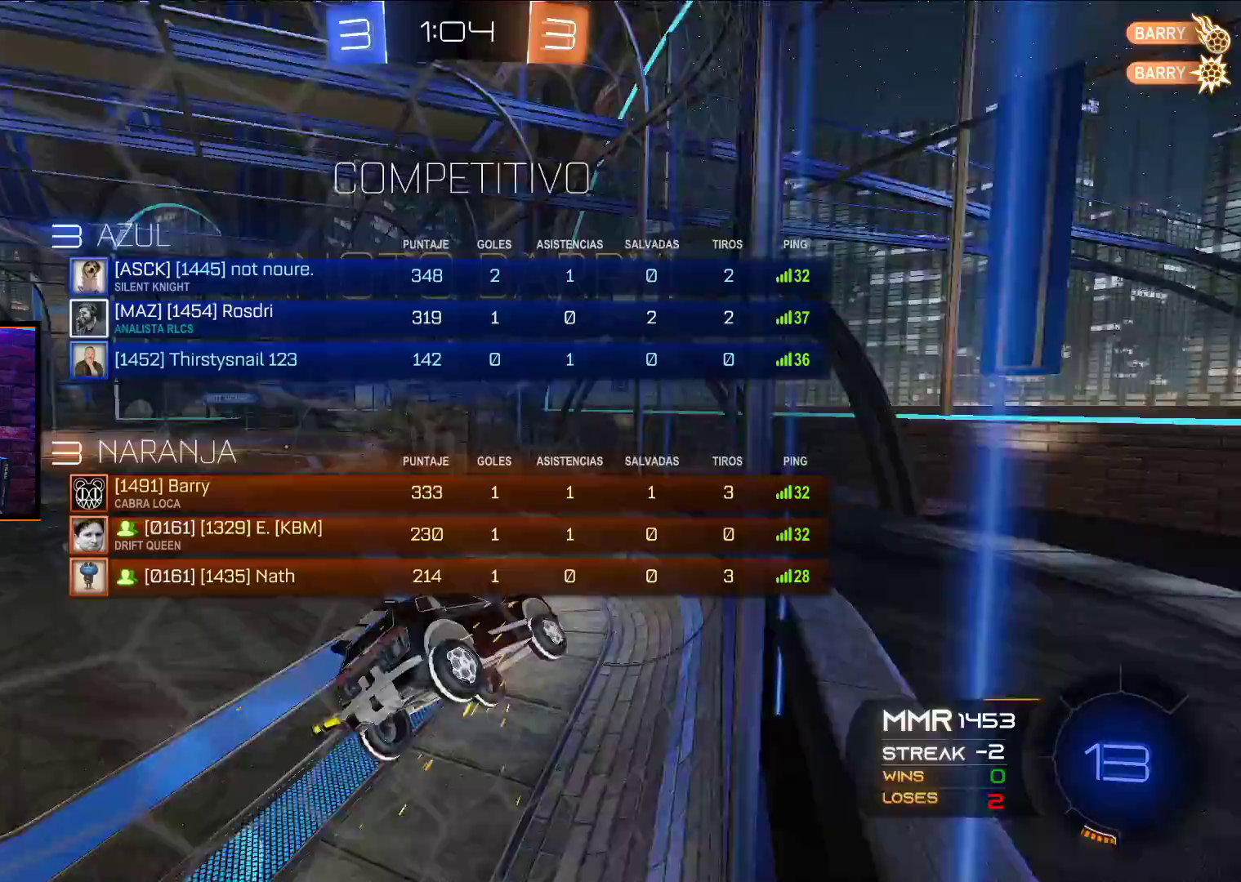
{"buttons": ["B"], "left_stick": "center", "right_stick": "center", "events": []}
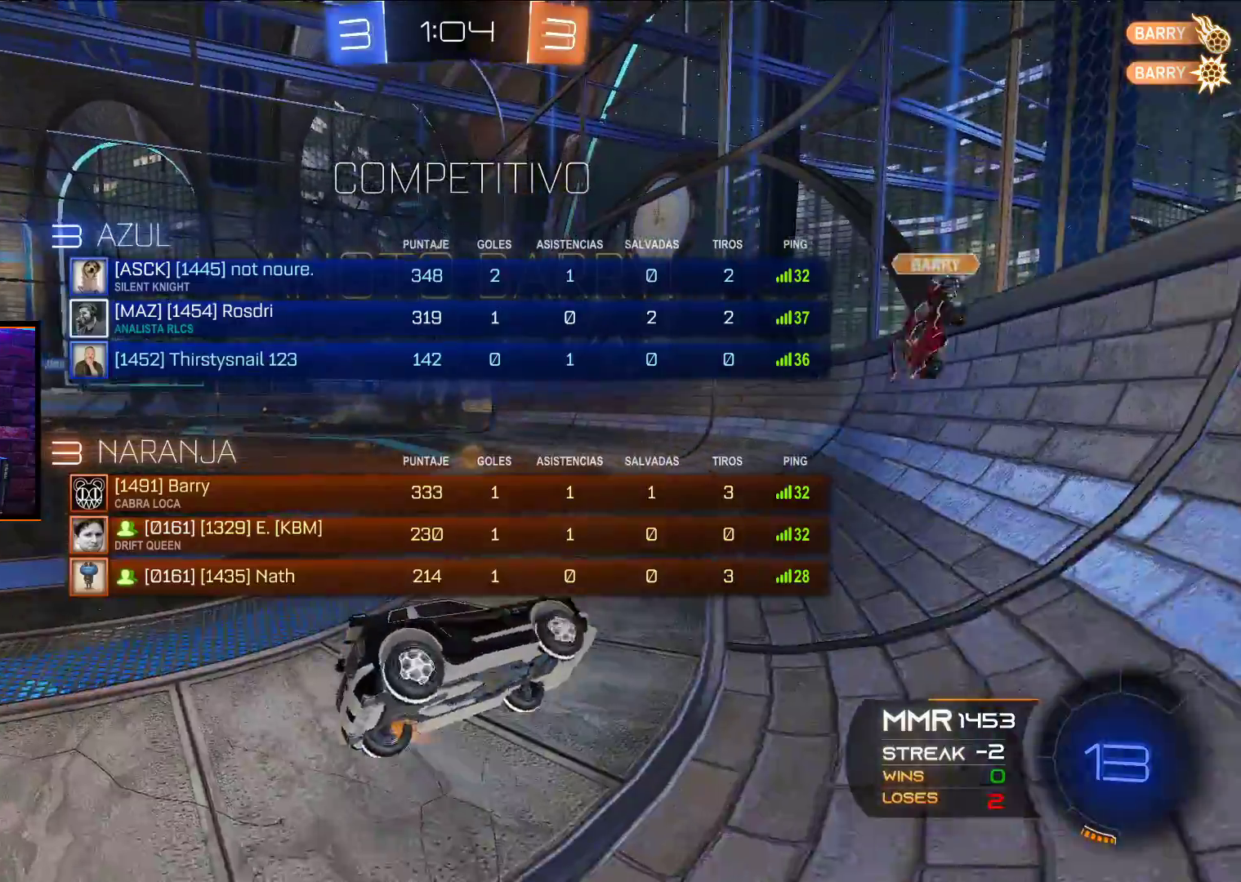
{"buttons": ["B"], "left_stick": "center", "right_stick": "center", "events": []}
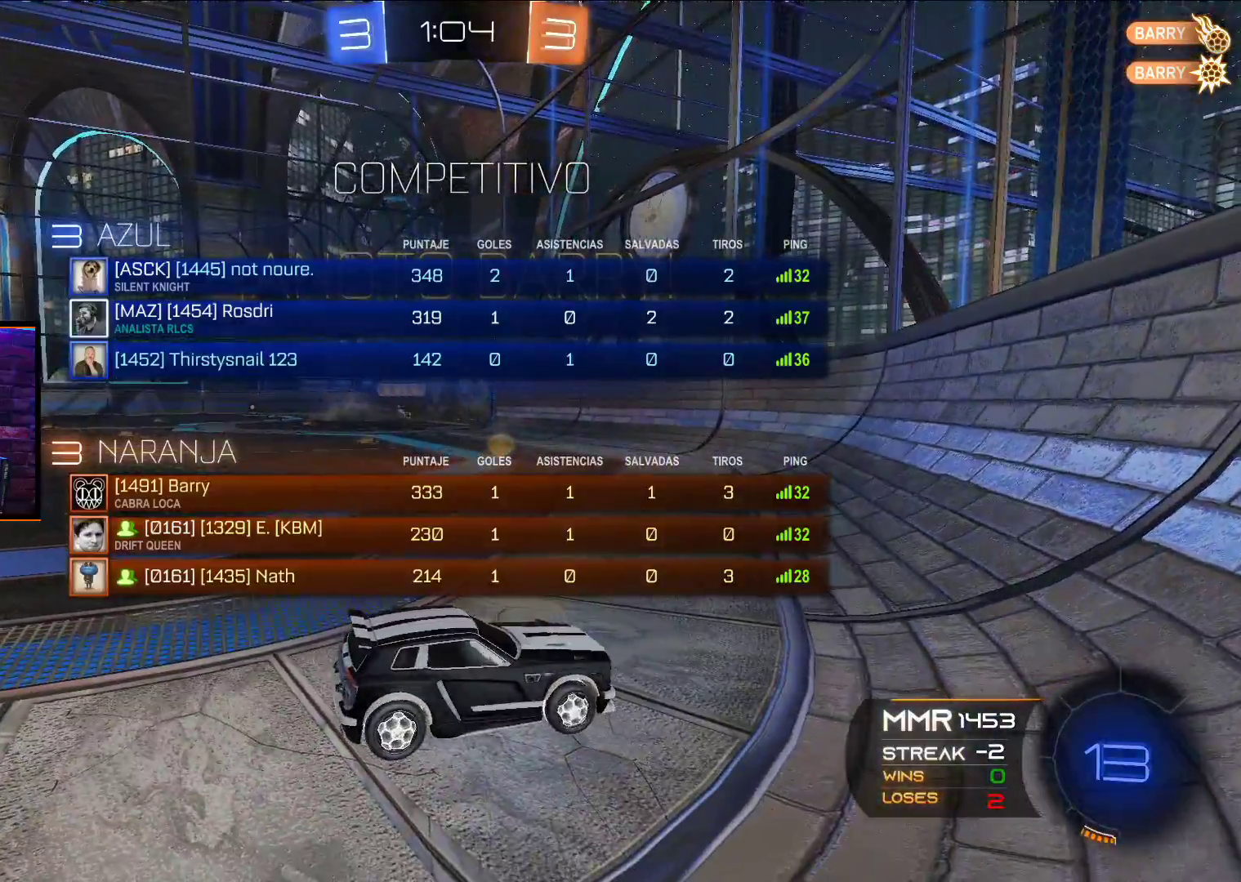
{"buttons": ["B"], "left_stick": "left", "right_stick": "center", "events": [[100, "left_stick", "left"]]}
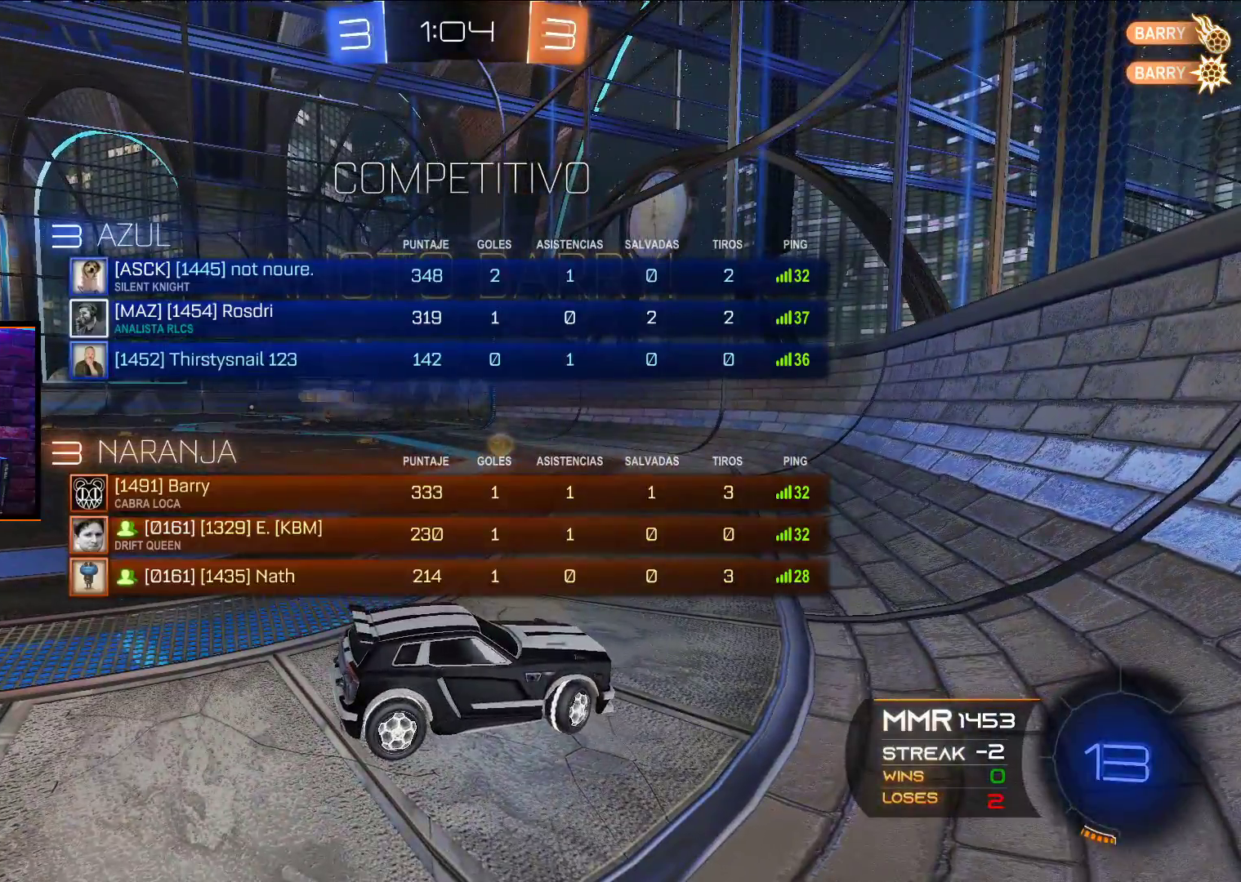
{"buttons": ["B"], "left_stick": "center", "right_stick": "center", "events": [[250, "left_stick", "center"]]}
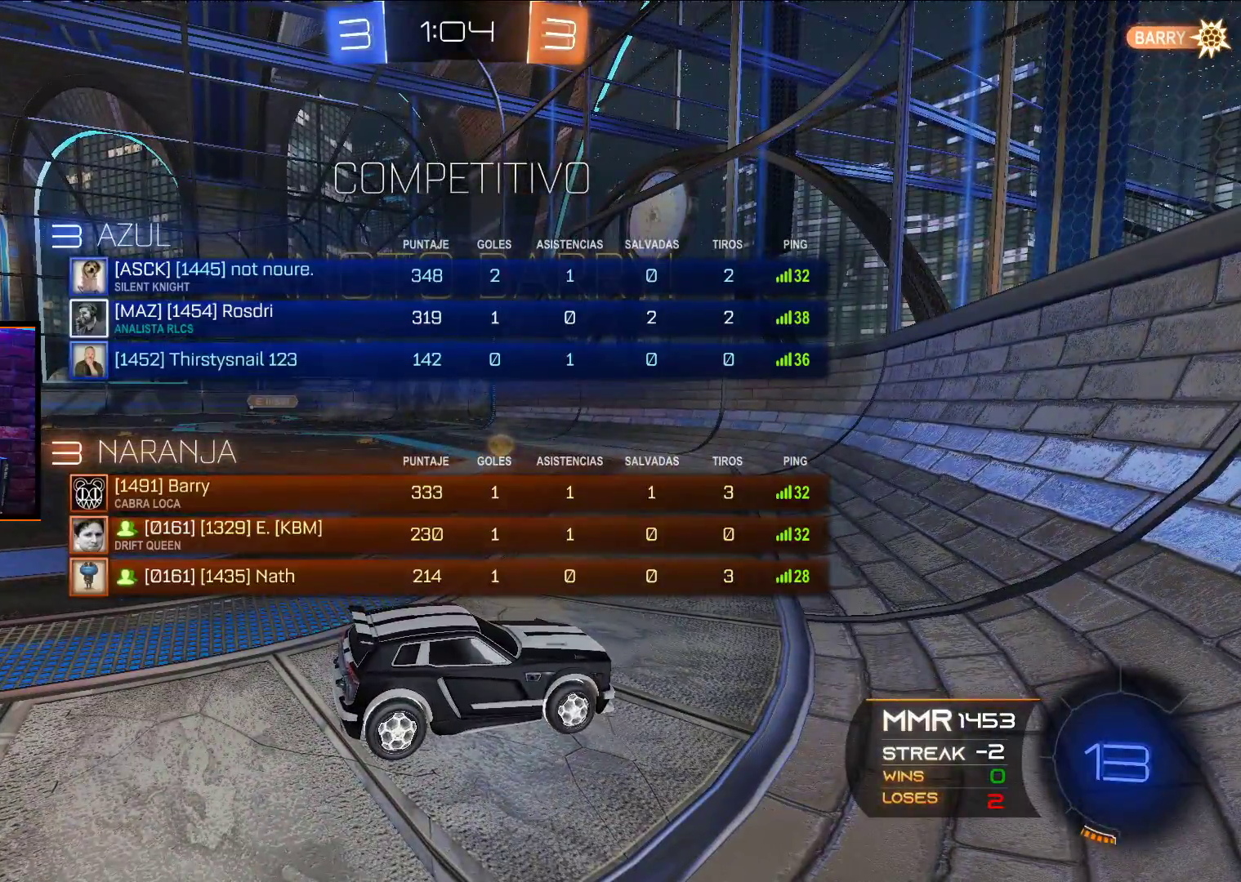
{"buttons": [], "left_stick": "center", "right_stick": "center", "events": [[250, "B", "up"]]}
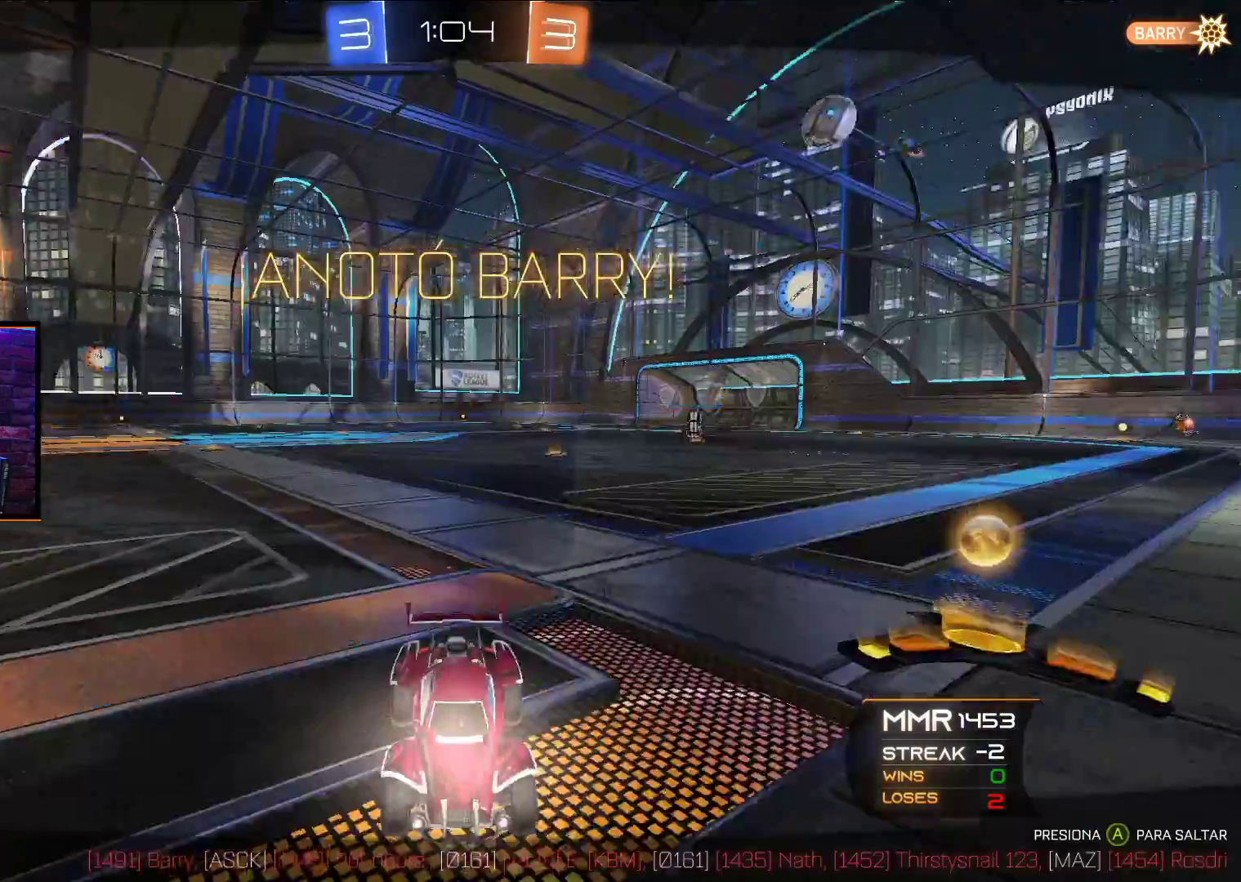
{"buttons": ["A"], "left_stick": "center", "right_stick": "center", "events": [[300, "A", "down"], [350, "A", "up"], [467, "A", "down"]]}
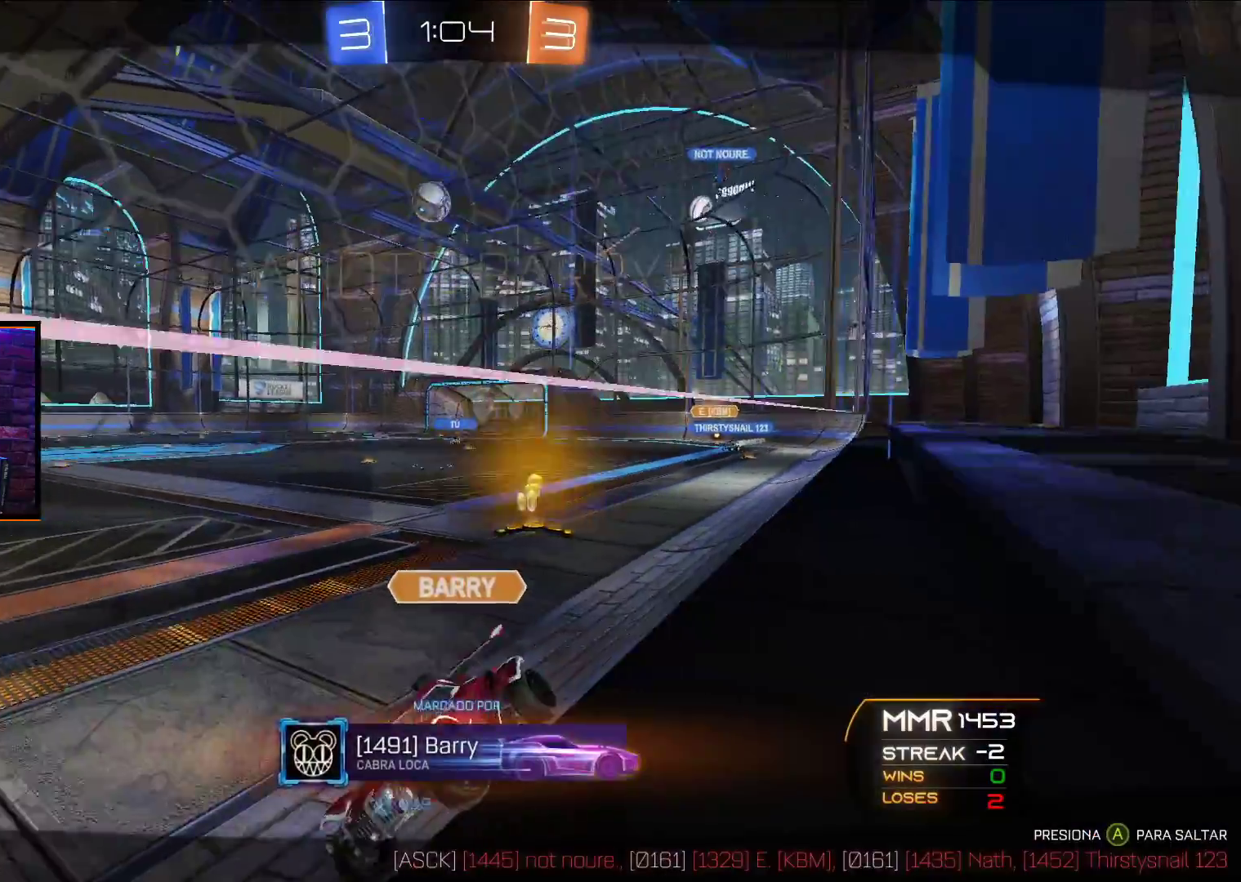
{"buttons": ["A"], "left_stick": "center", "right_stick": "center", "events": [[50, "A", "up"], [133, "A", "down"], [217, "A", "up"], [283, "A", "down"], [367, "A", "up"], [450, "A", "down"]]}
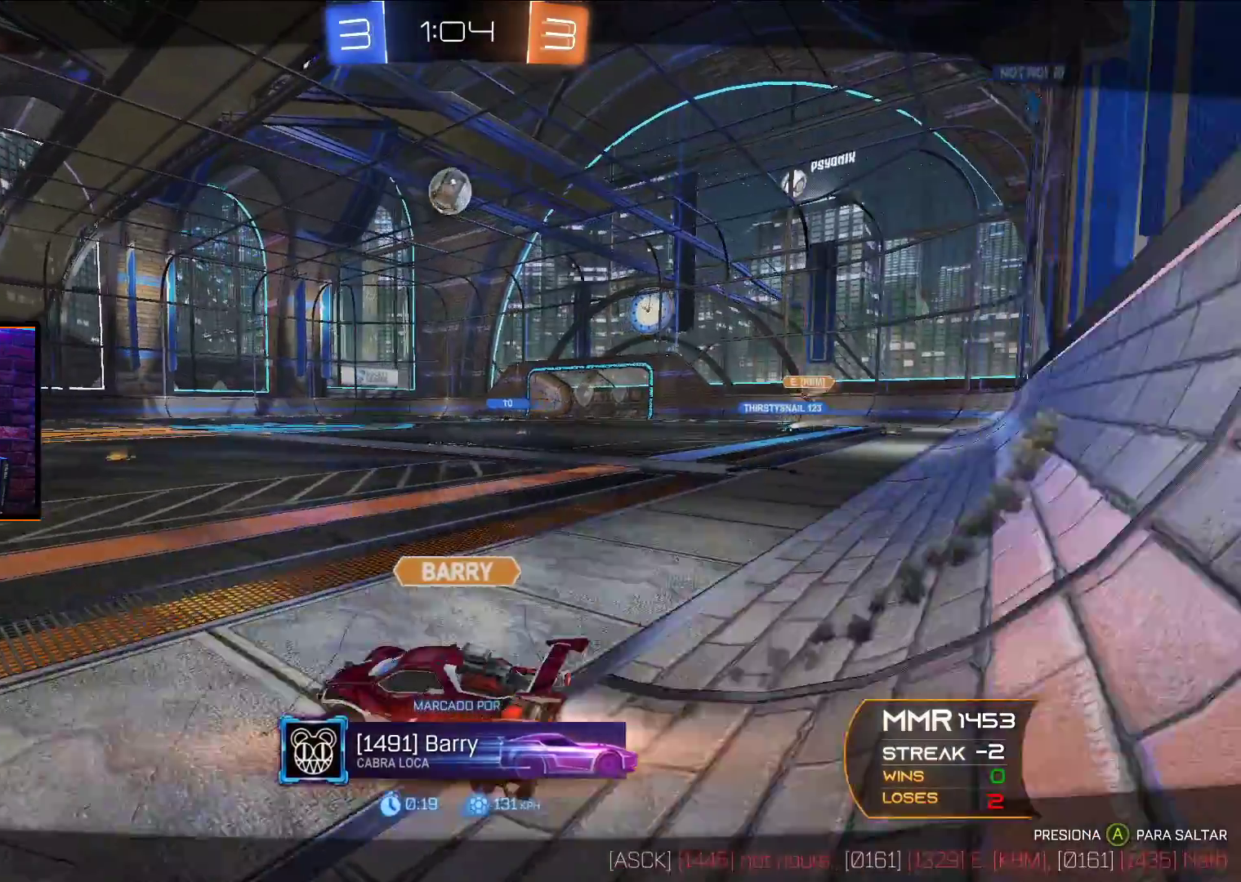
{"buttons": ["A"], "left_stick": "center", "right_stick": "center", "events": [[33, "A", "up"], [133, "A", "down"], [183, "A", "up"], [300, "A", "down"], [367, "A", "up"], [450, "A", "down"]]}
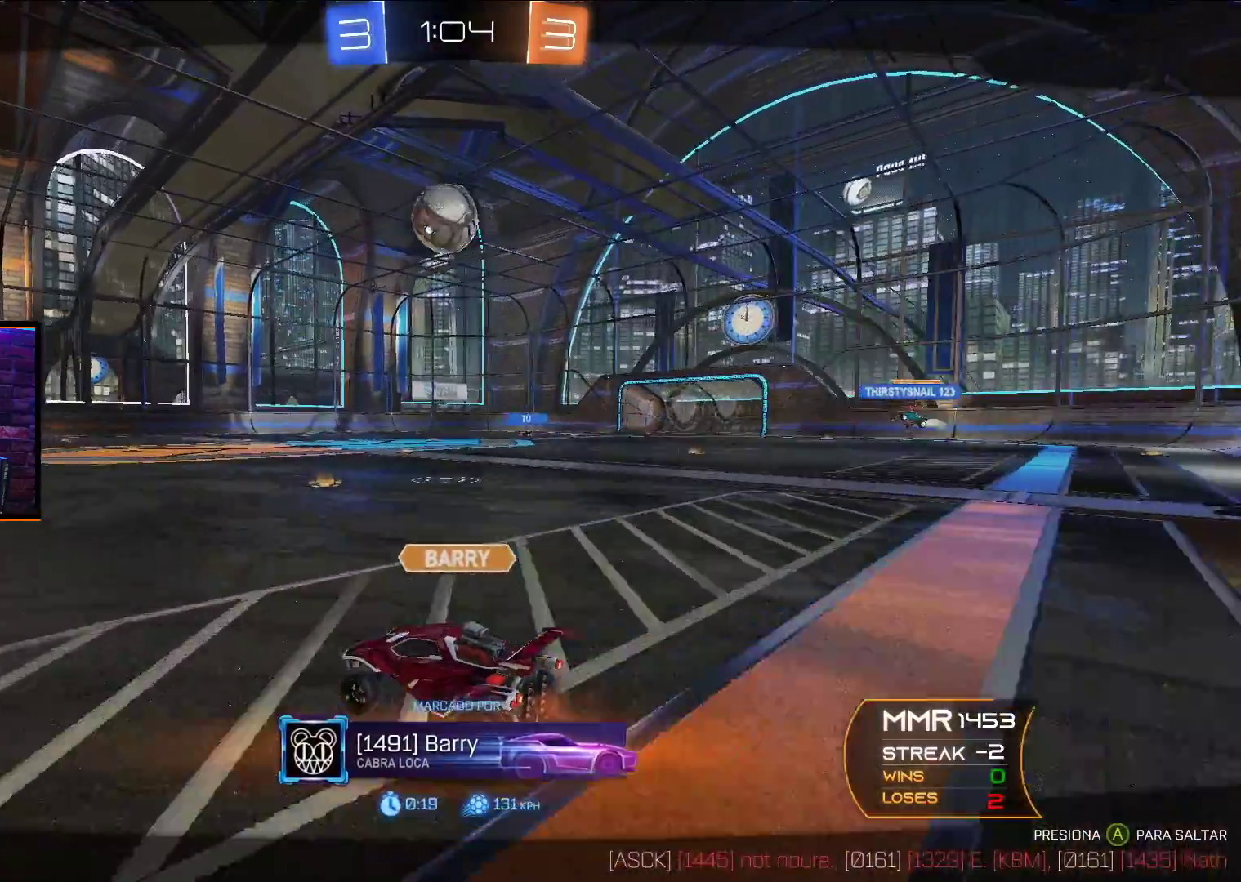
{"buttons": [], "left_stick": "center", "right_stick": "center", "events": [[33, "A", "up"], [100, "A", "down"], [200, "A", "up"], [300, "A", "down"], [400, "A", "up"]]}
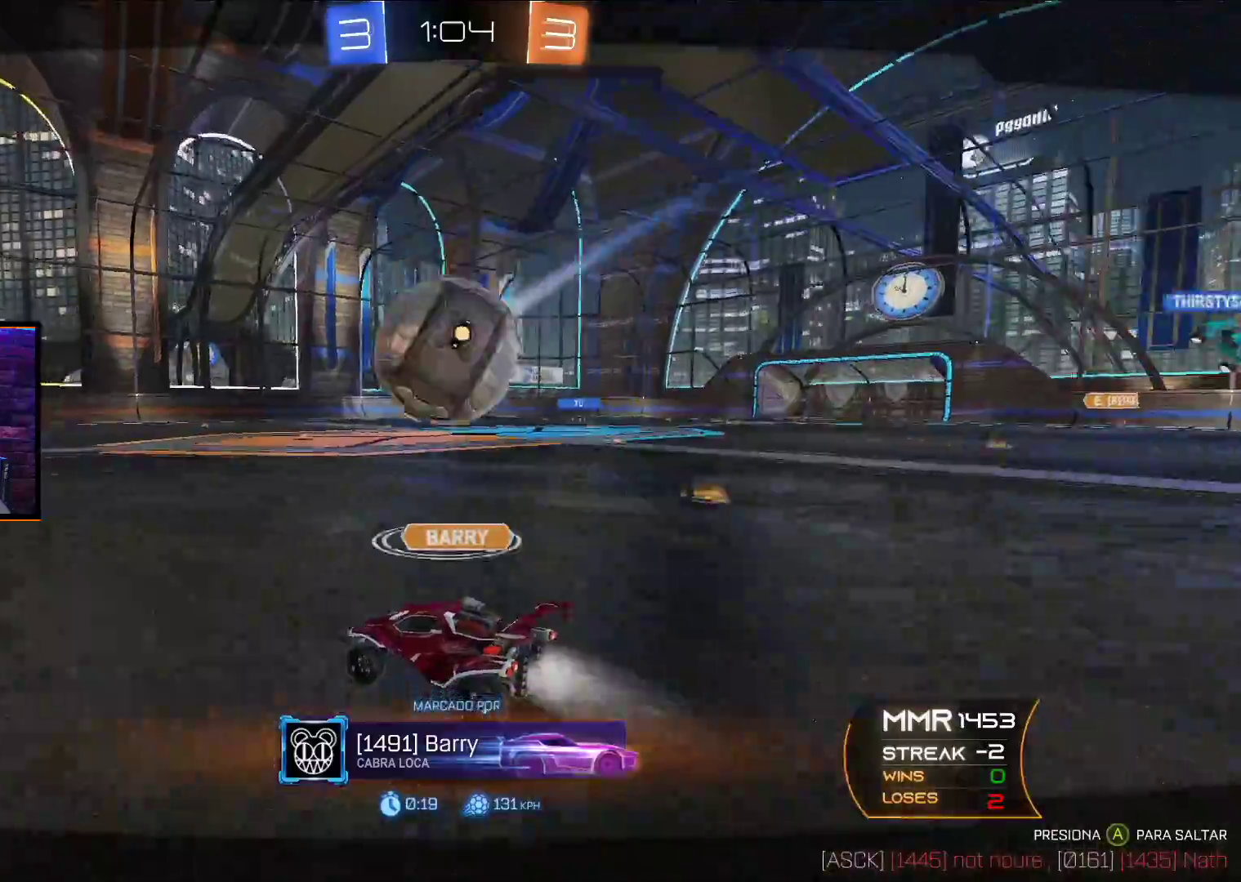
{"buttons": [], "left_stick": "center", "right_stick": "right", "events": [[200, "right_stick", "right"]]}
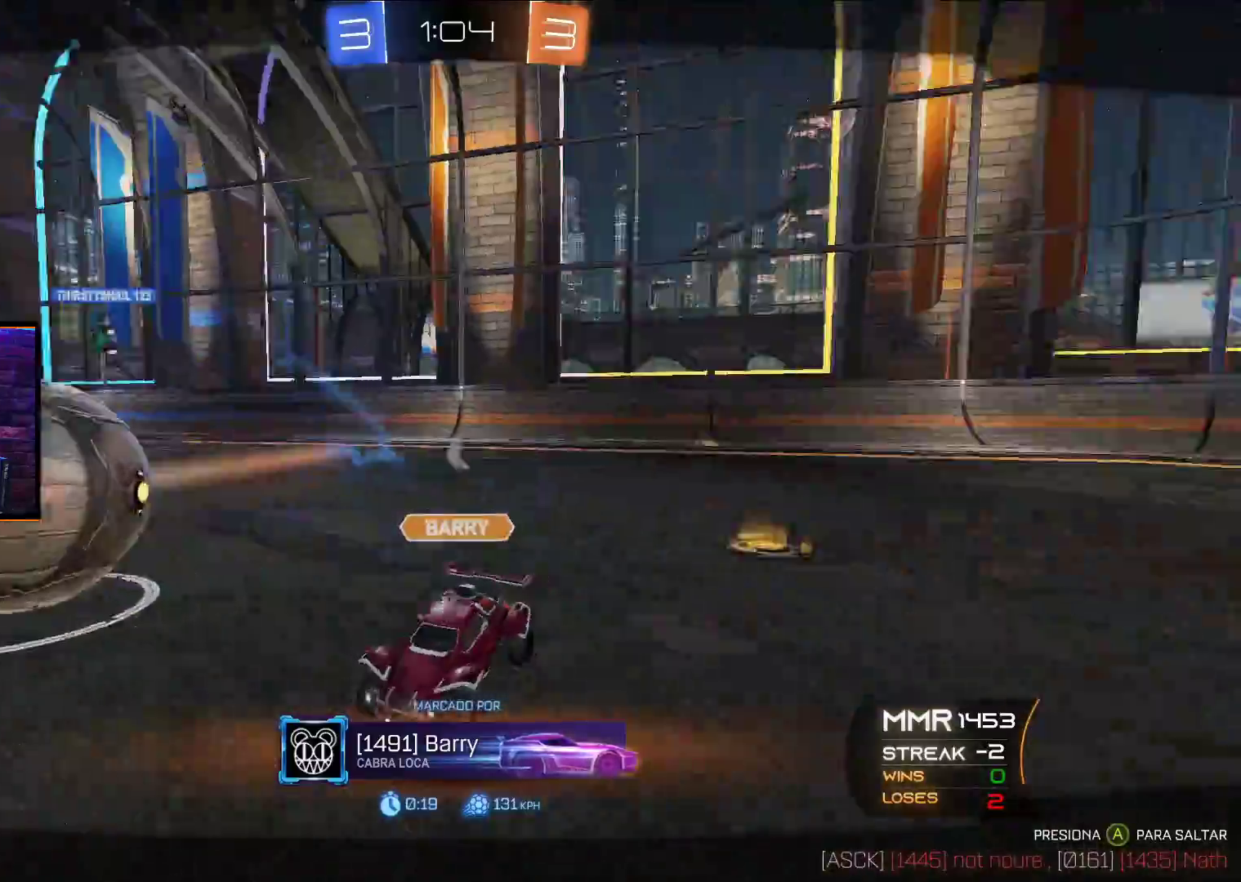
{"buttons": [], "left_stick": "center", "right_stick": "right", "events": []}
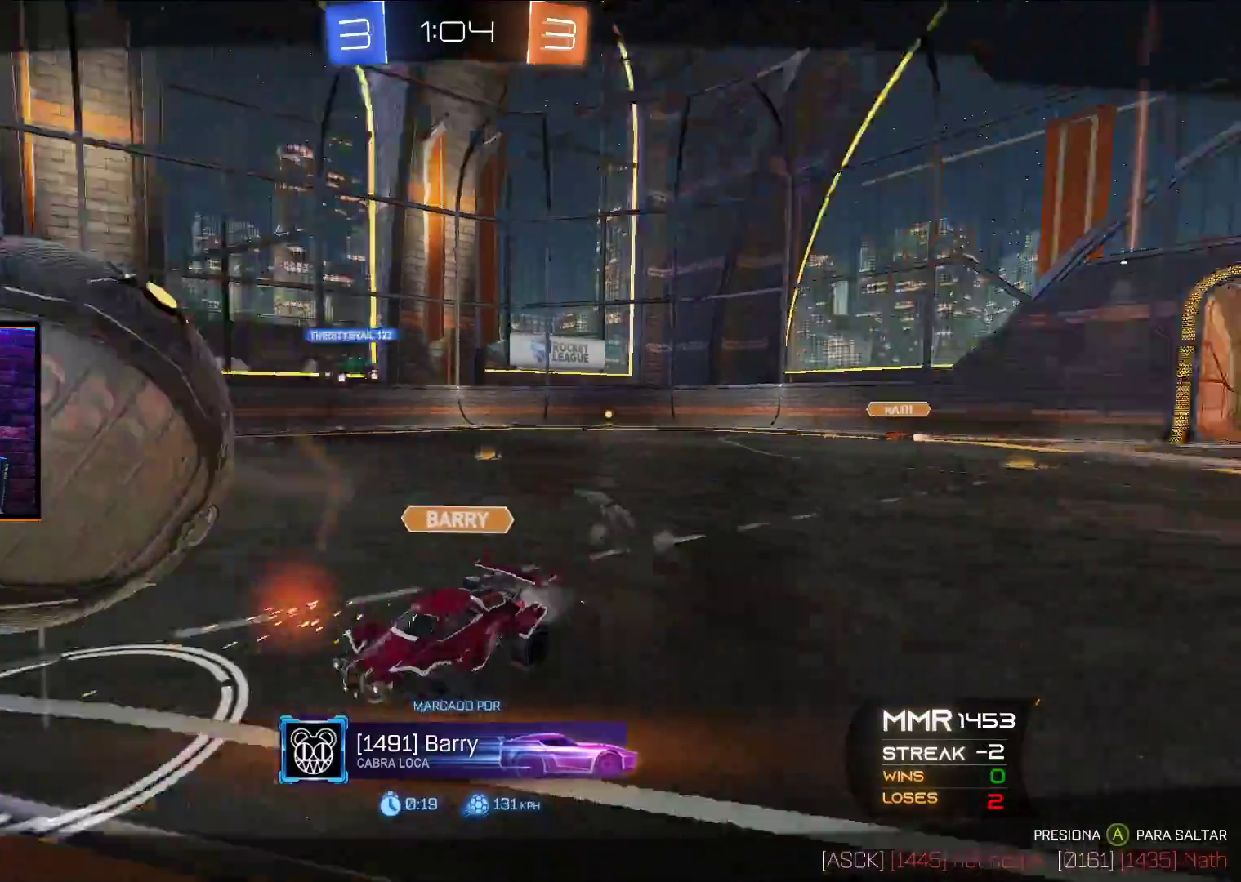
{"buttons": [], "left_stick": "center", "right_stick": "center", "events": [[17, "right_stick", "center"]]}
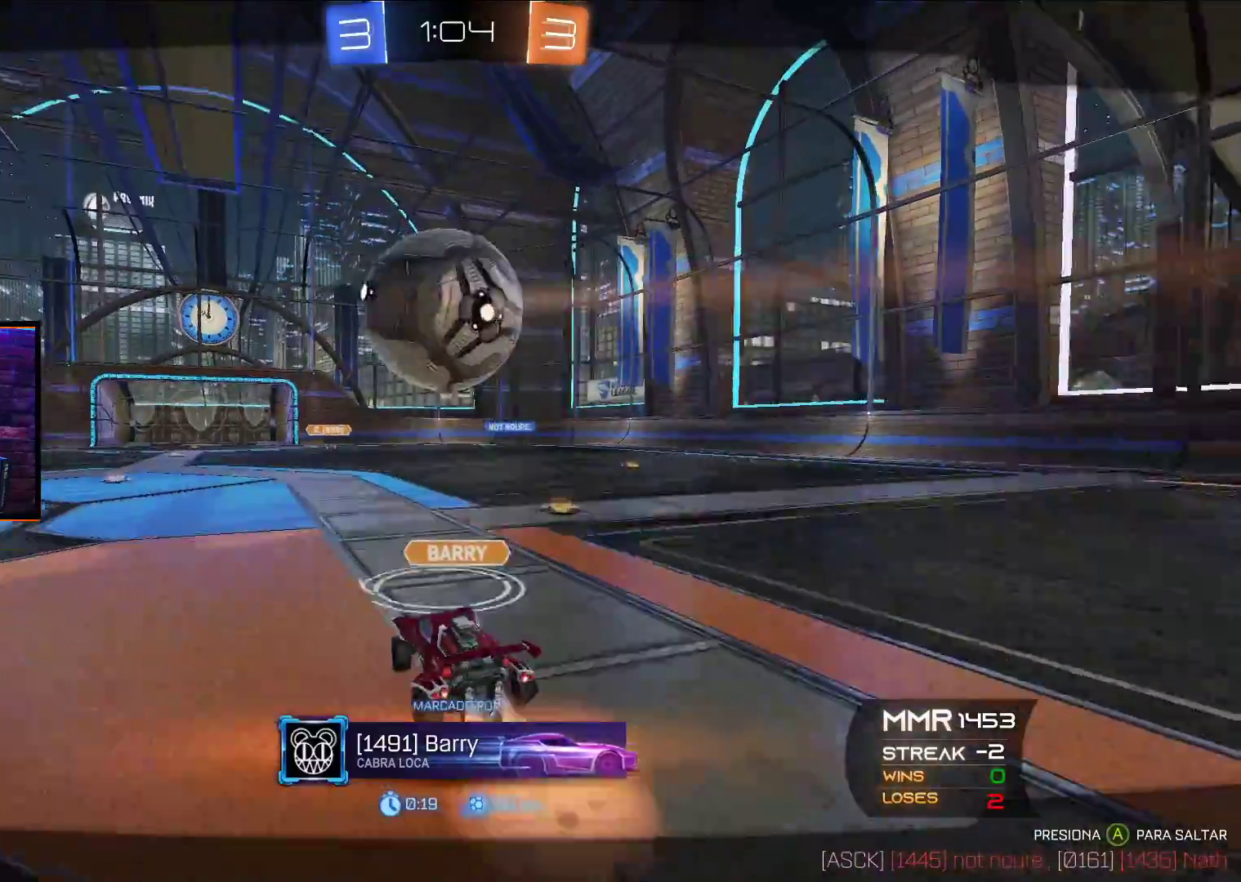
{"buttons": [], "left_stick": "center", "right_stick": "center", "events": []}
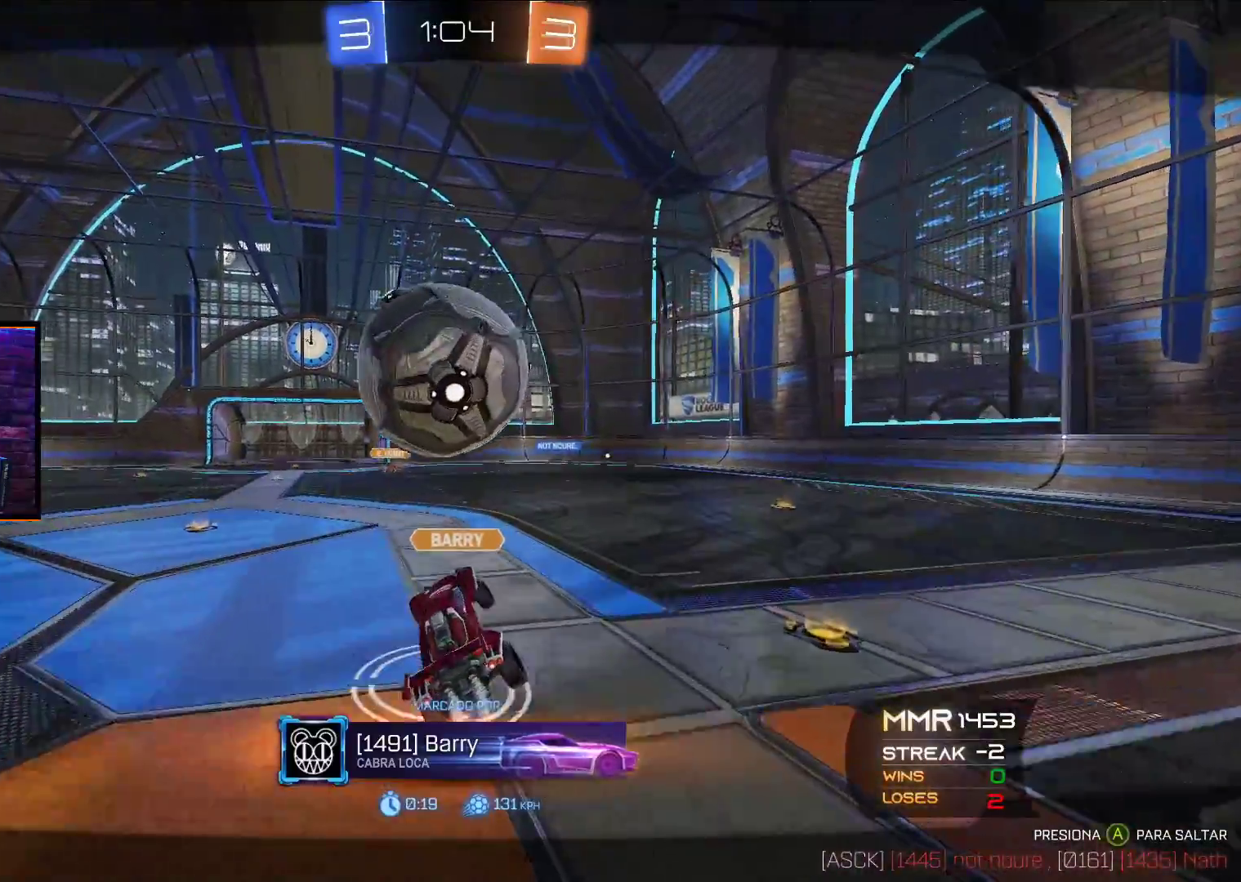
{"buttons": [], "left_stick": "center", "right_stick": "center", "events": []}
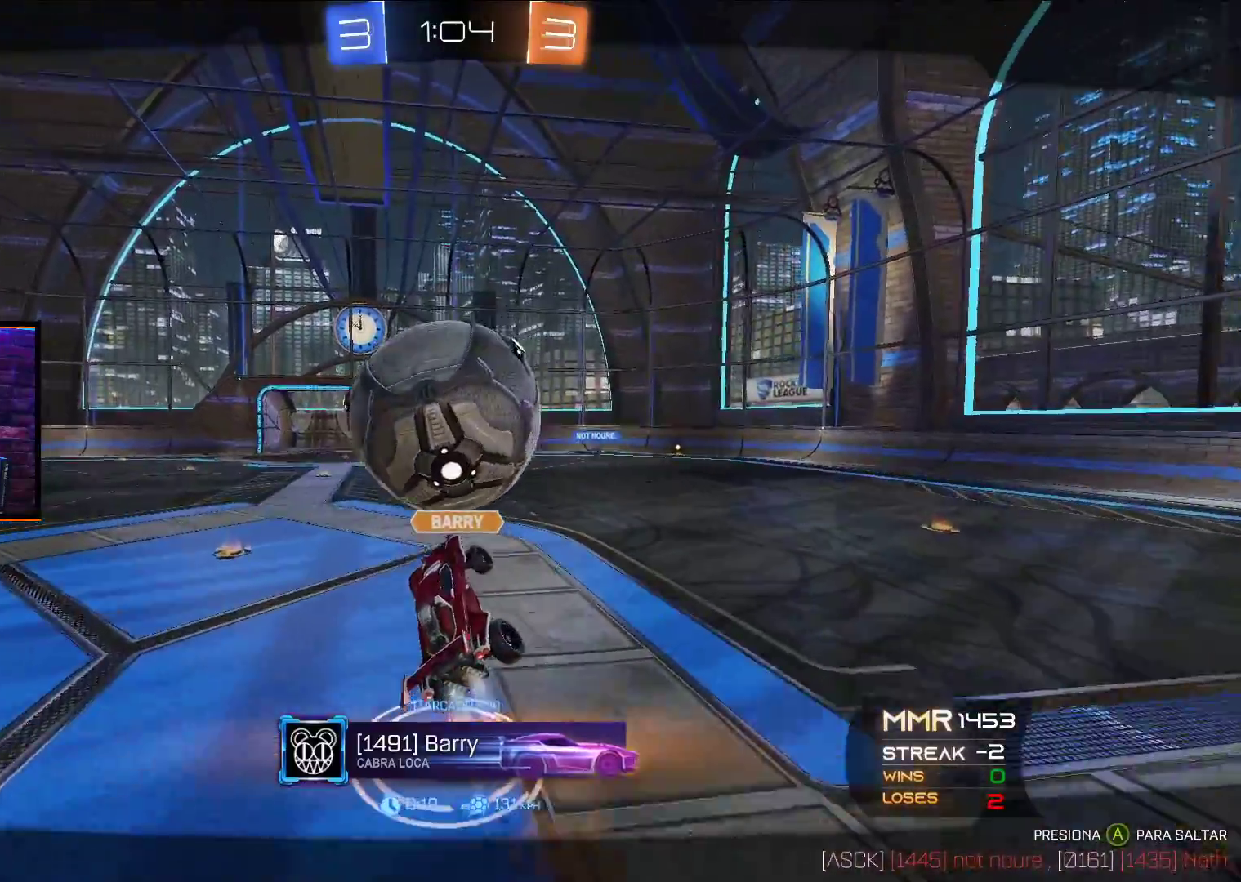
{"buttons": [], "left_stick": "center", "right_stick": "center", "events": []}
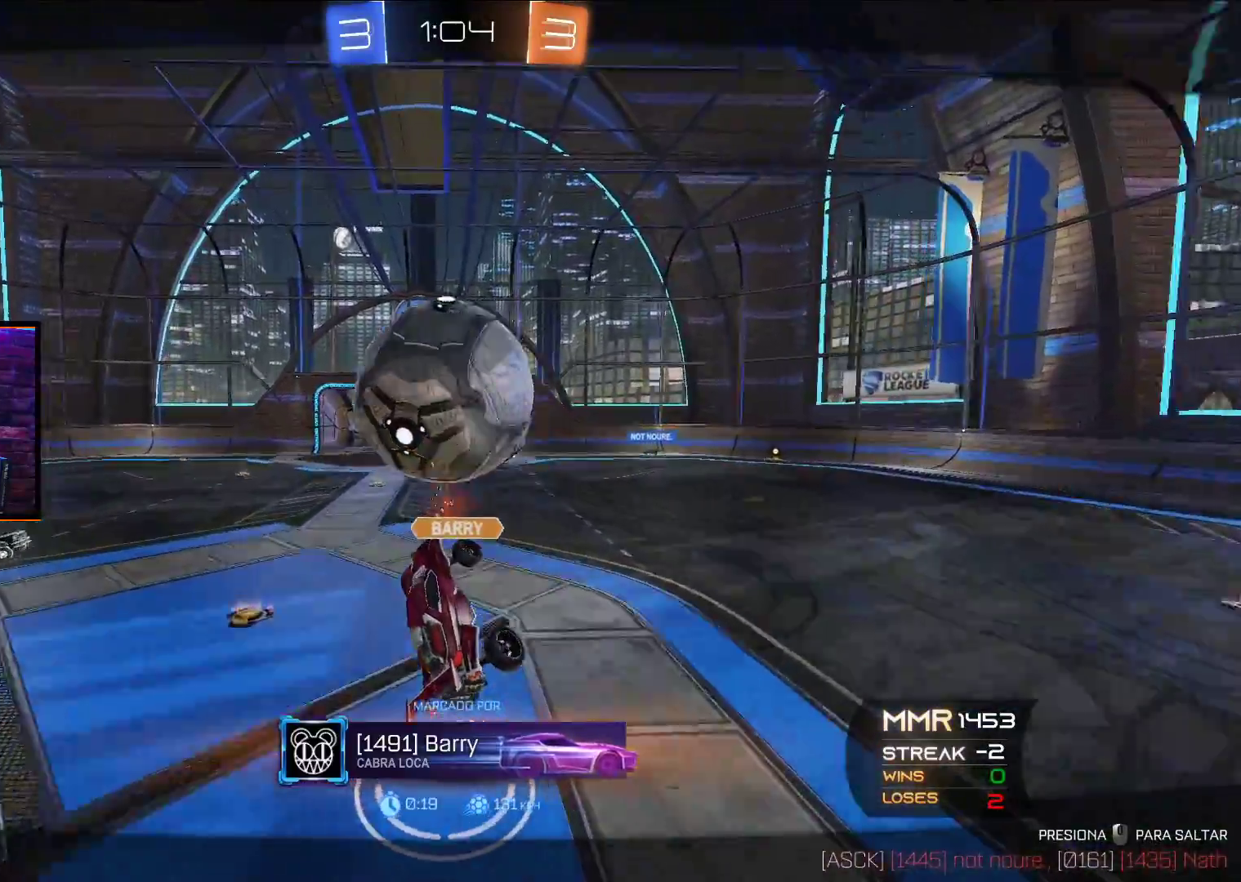
{"buttons": [], "left_stick": "center", "right_stick": "center", "events": []}
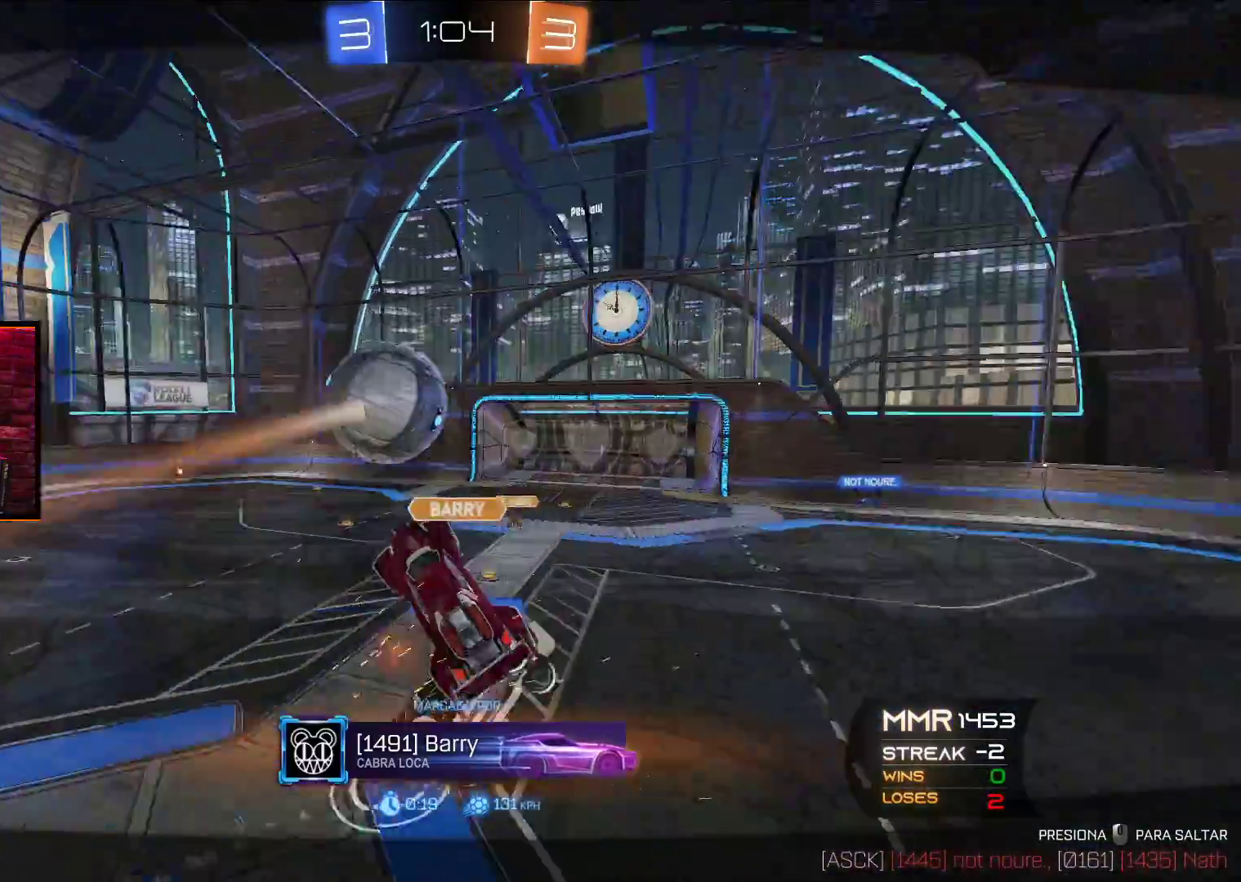
{"buttons": [], "left_stick": "center", "right_stick": "center", "events": []}
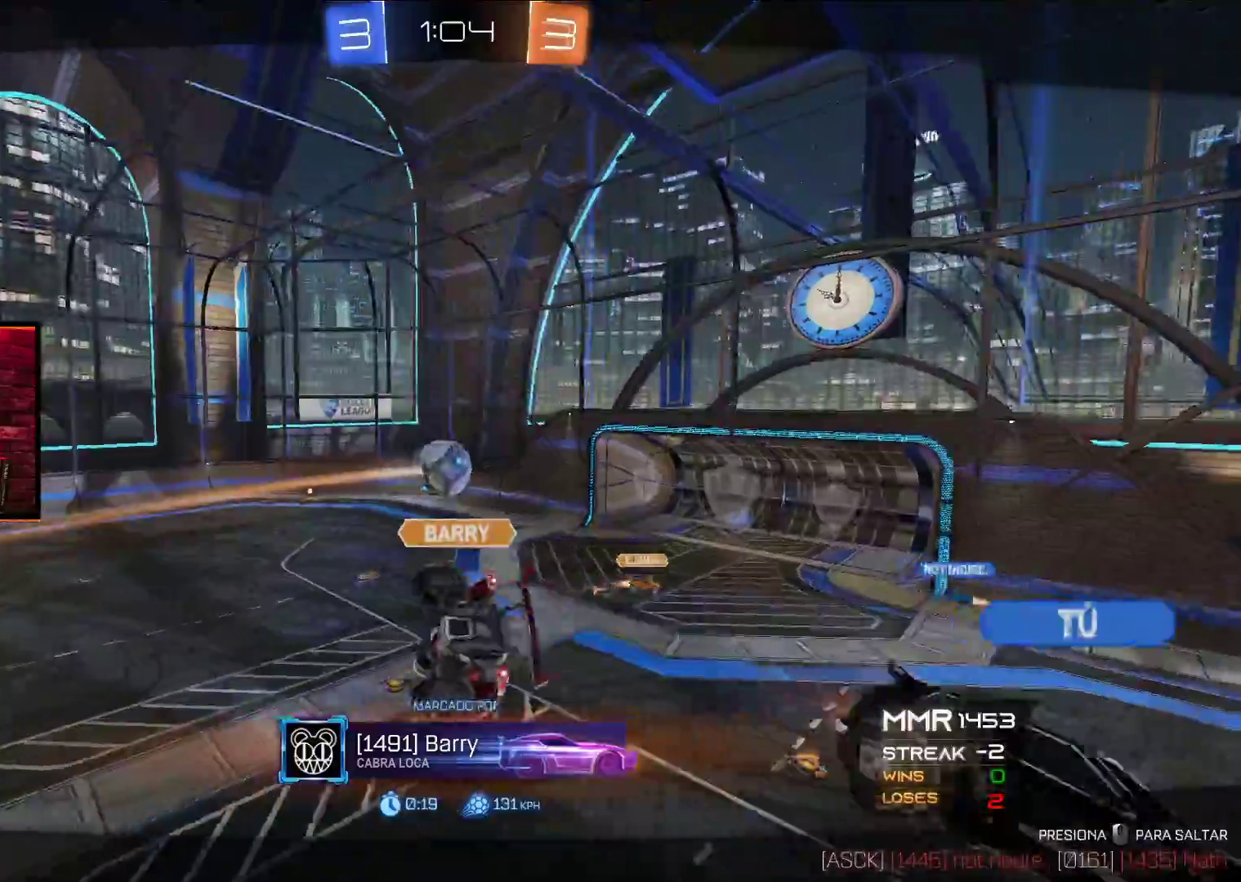
{"buttons": [], "left_stick": "center", "right_stick": "center", "events": []}
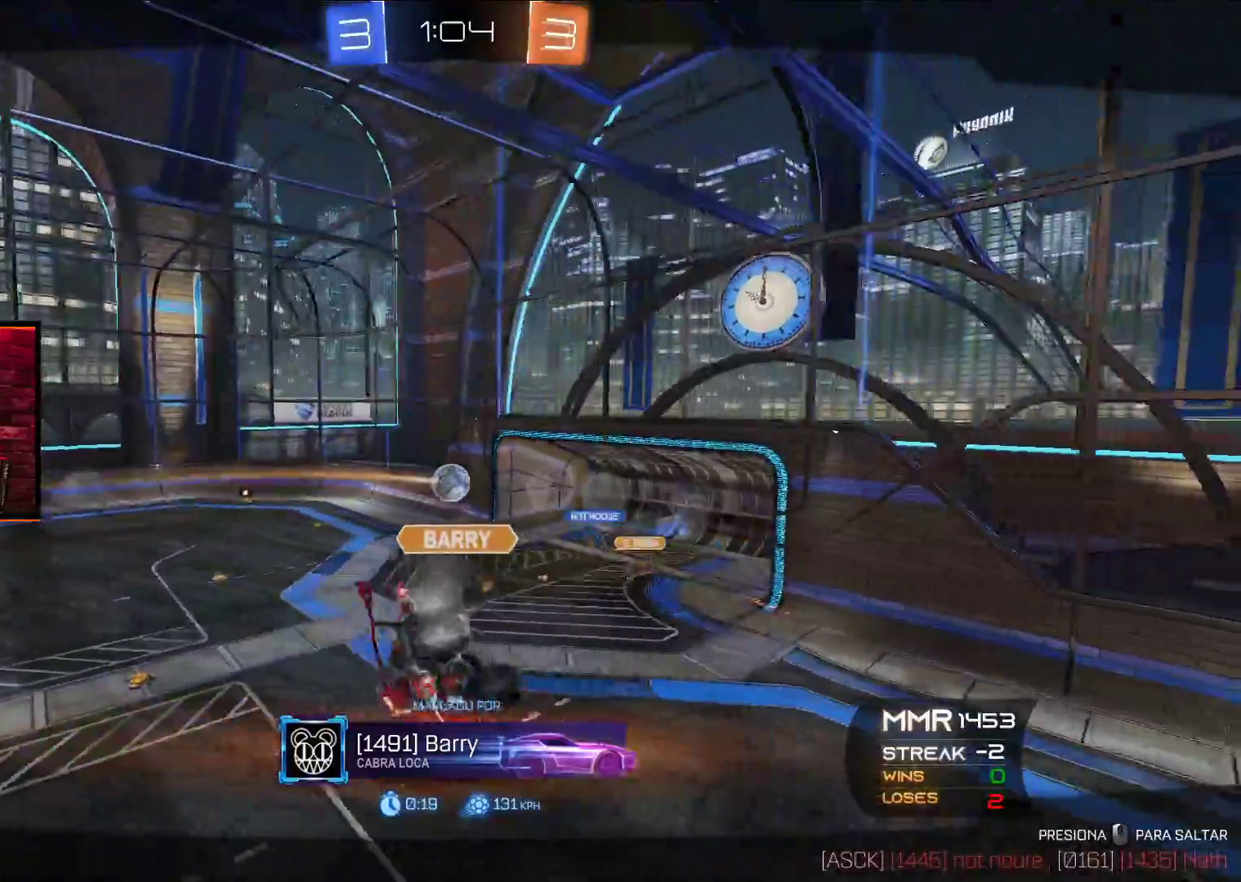
{"buttons": [], "left_stick": "center", "right_stick": "center", "events": []}
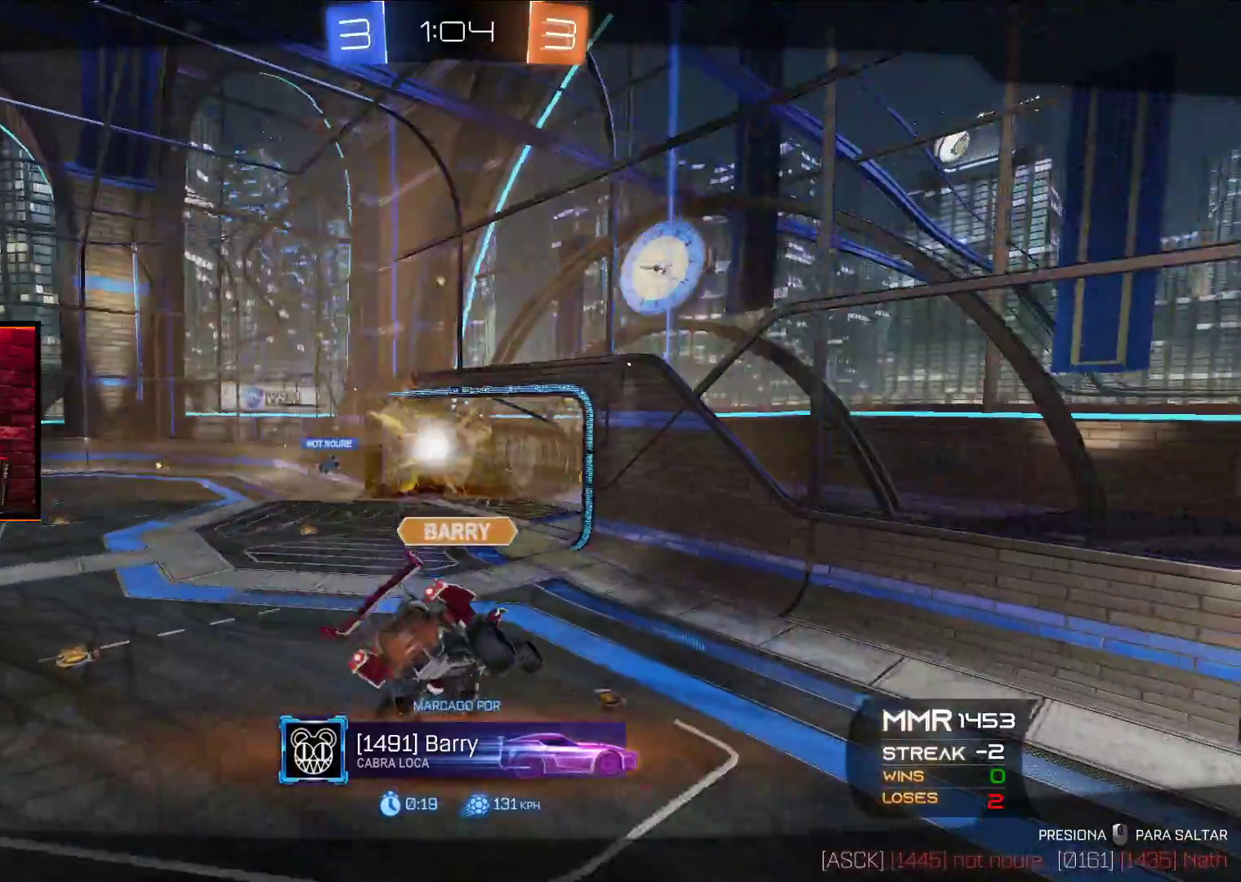
{"buttons": [], "left_stick": "center", "right_stick": "center", "events": []}
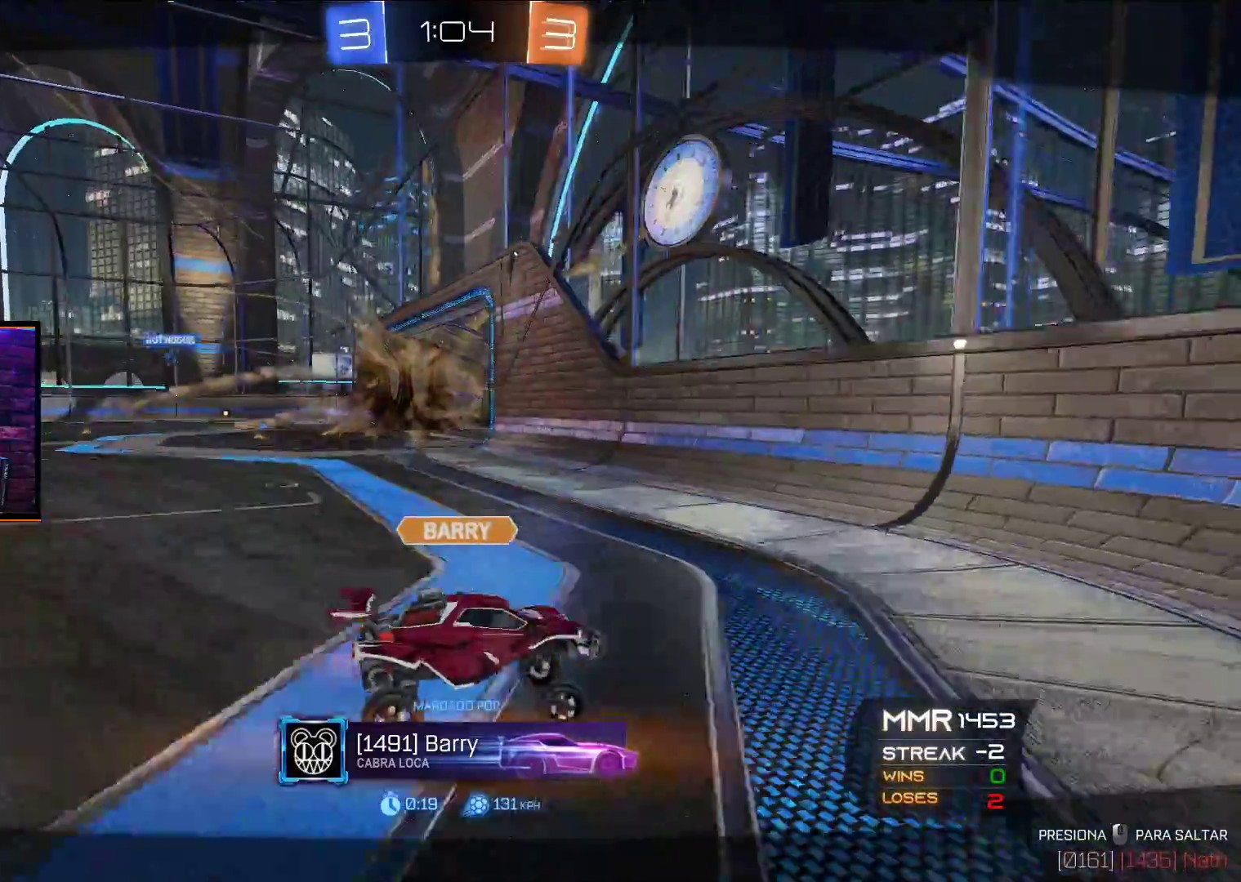
{"buttons": [], "left_stick": "center", "right_stick": "center", "events": []}
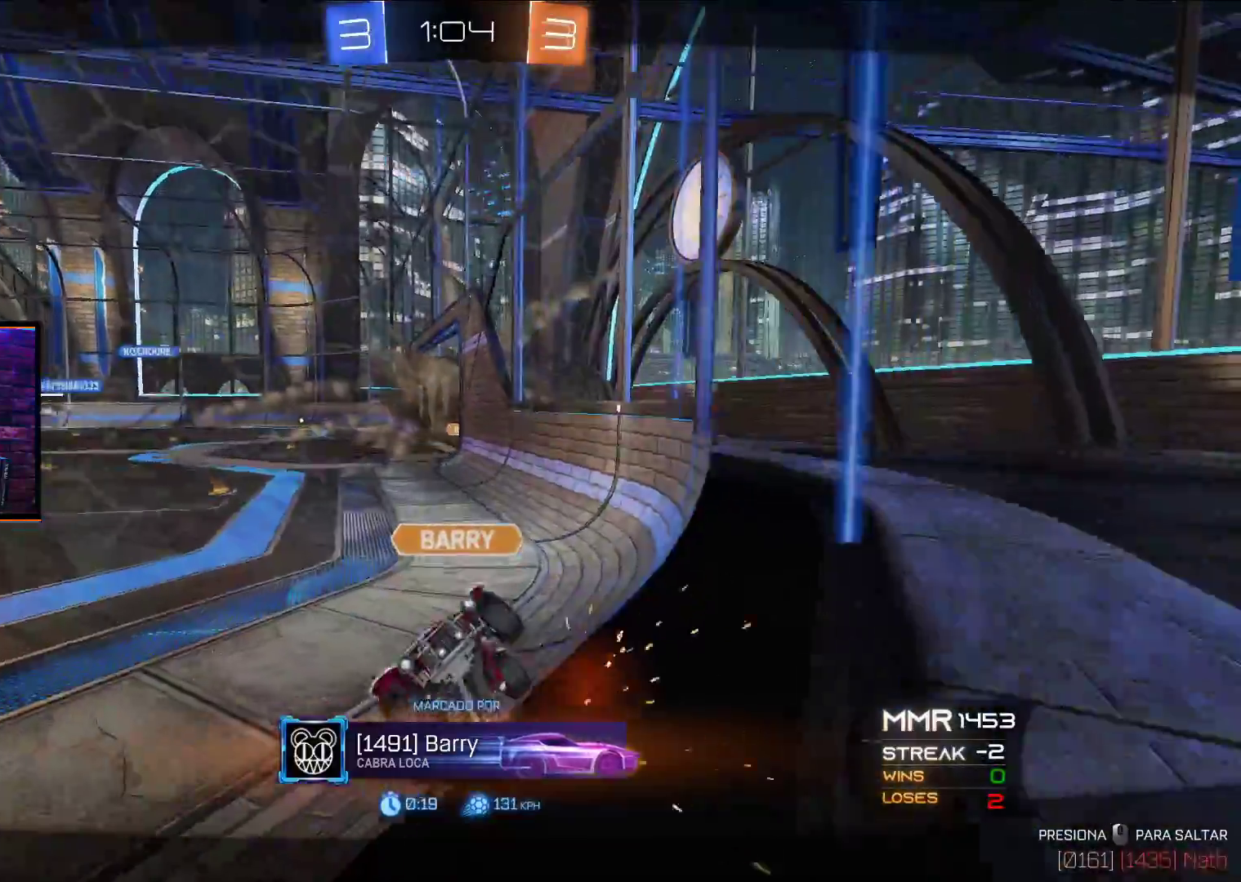
{"buttons": [], "left_stick": "center", "right_stick": "center", "events": []}
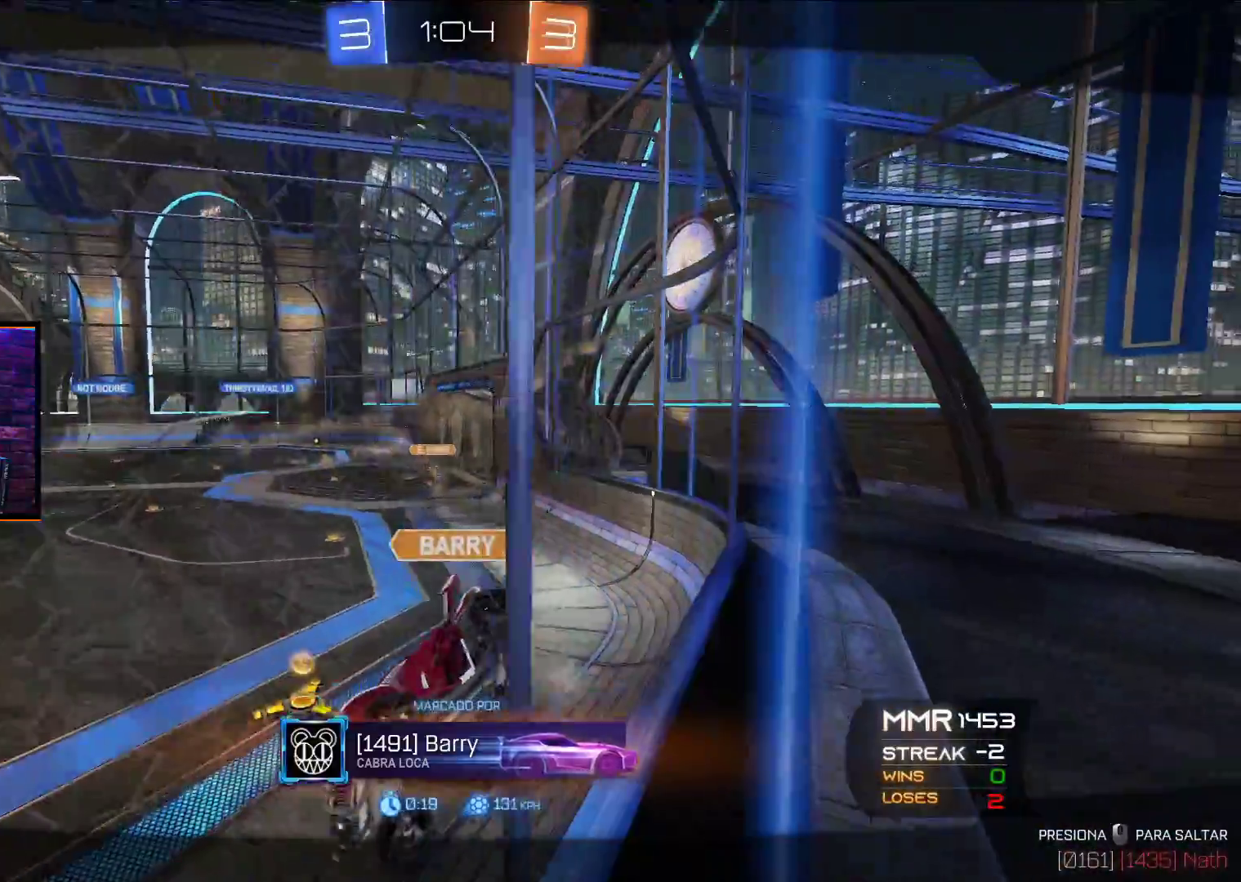
{"buttons": ["A"], "left_stick": "center", "right_stick": "center", "events": [[467, "A", "down"]]}
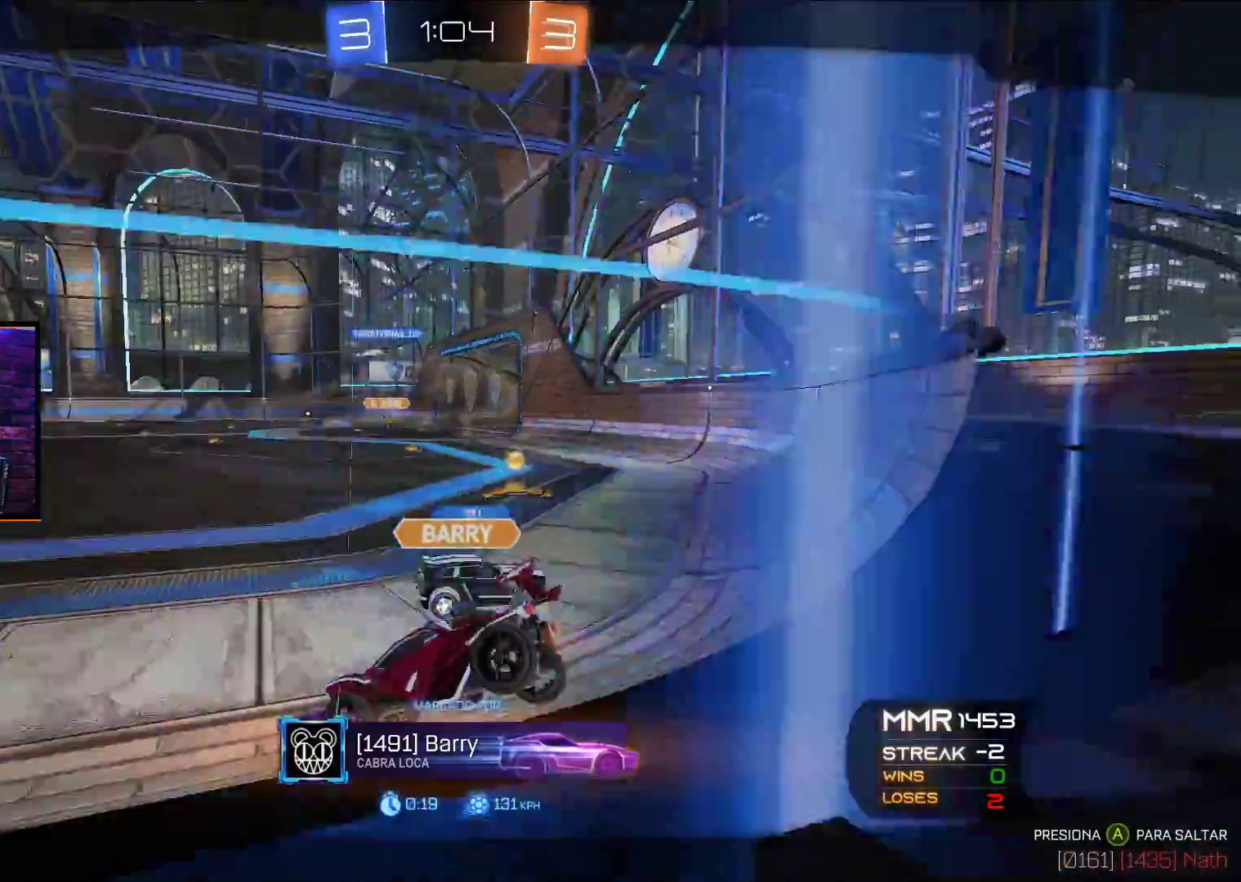
{"buttons": [], "left_stick": "center", "right_stick": "center", "events": [[17, "A", "up"]]}
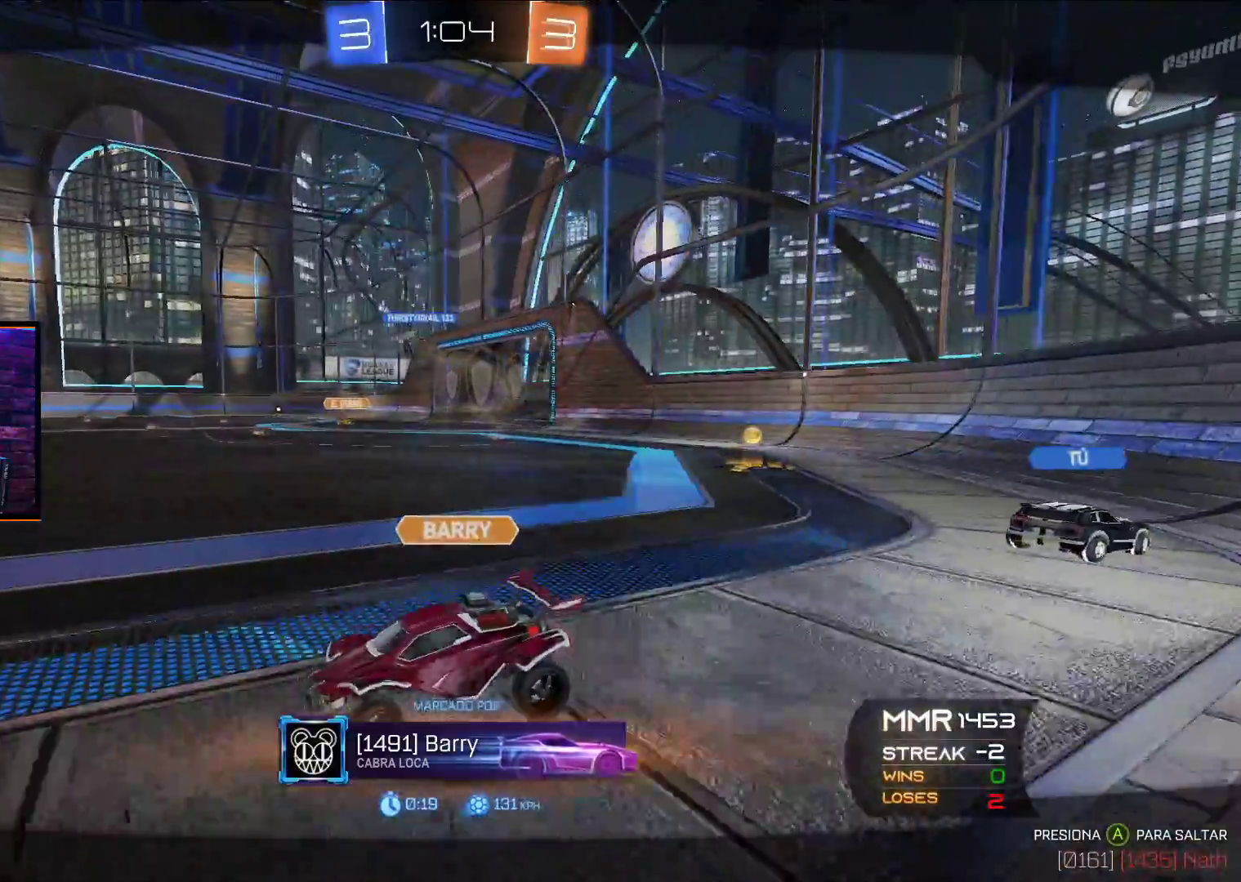
{"buttons": [], "left_stick": "center", "right_stick": "center", "events": []}
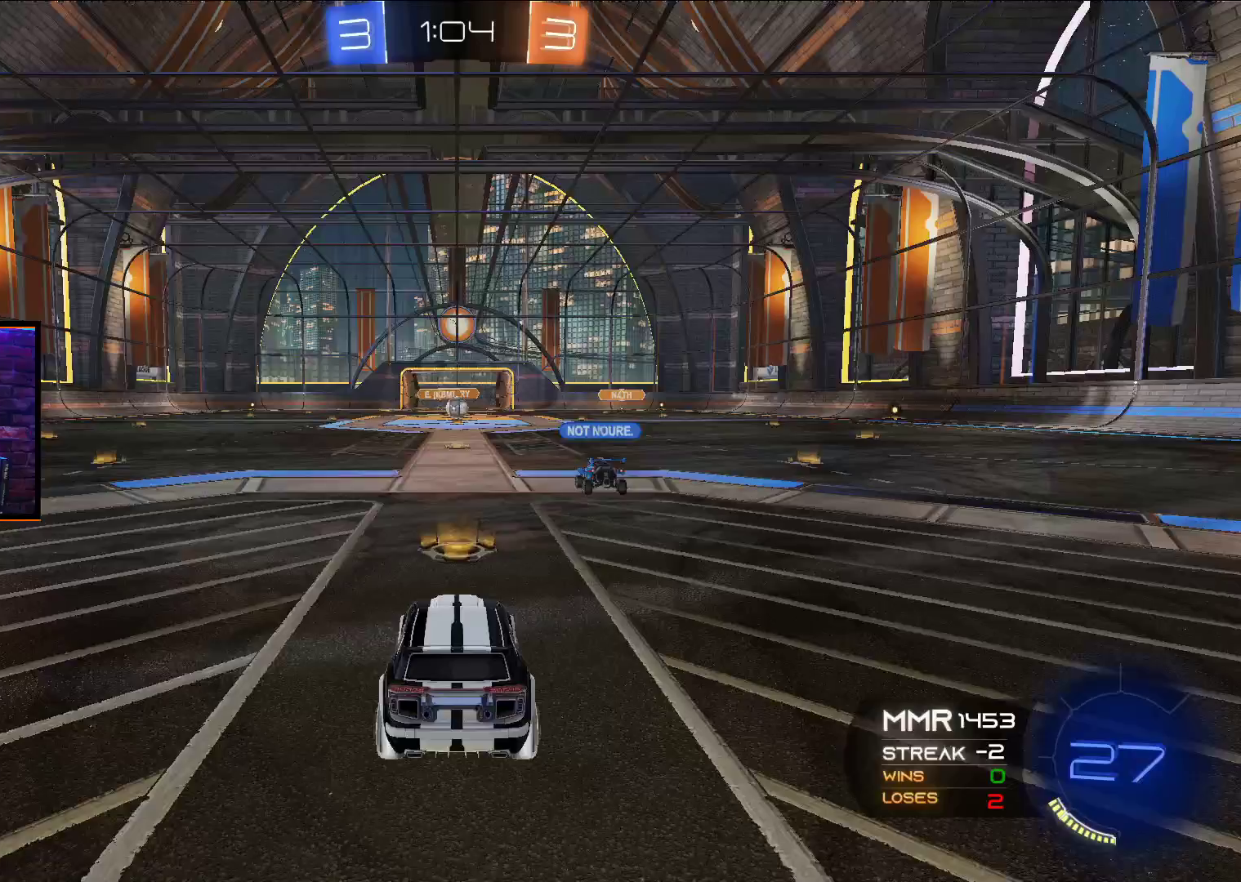
{"buttons": [], "left_stick": "center", "right_stick": "center", "events": []}